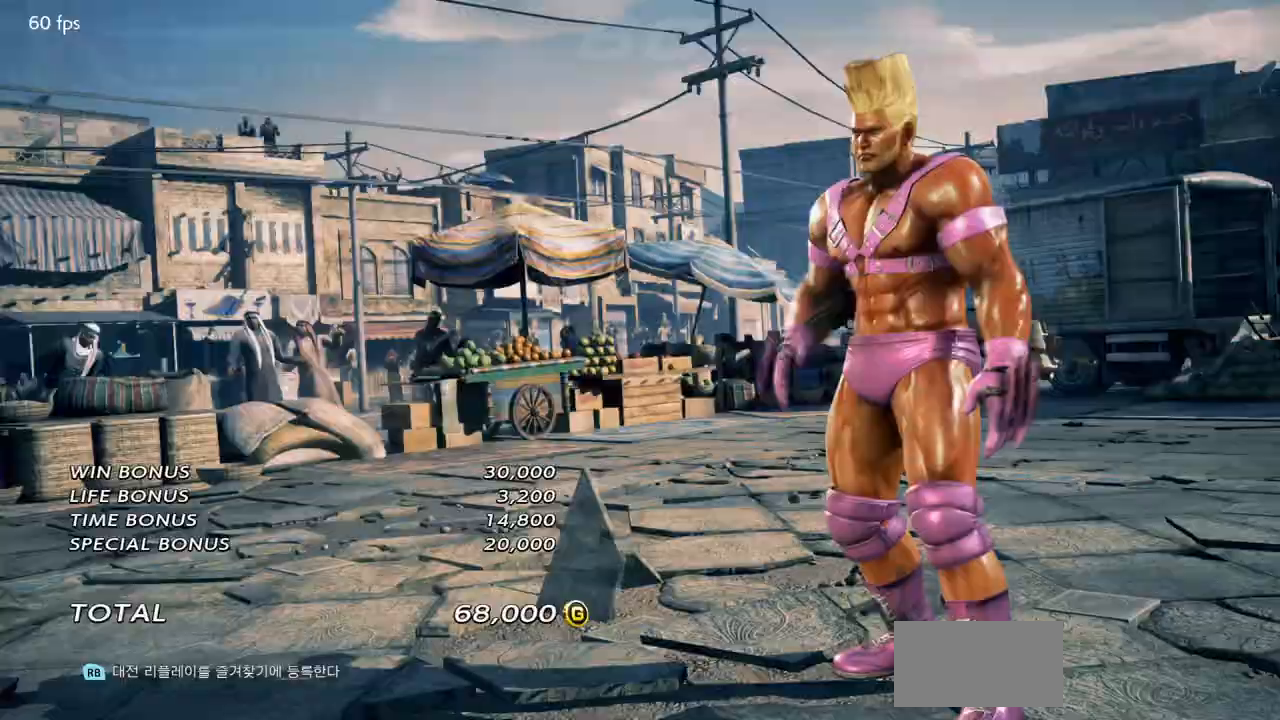
Gameplay with a controller (arcade stick); each line is a JSON object with the inputs held at the frame after it. "events" lists button and stick changes between this image and that frame as [ms after this image, input, new state], when the widget could be followed in between. Not read: L3 R3.
{"buttons": [], "left_stick": "center", "events": [[100, "left_stick", "center"]]}
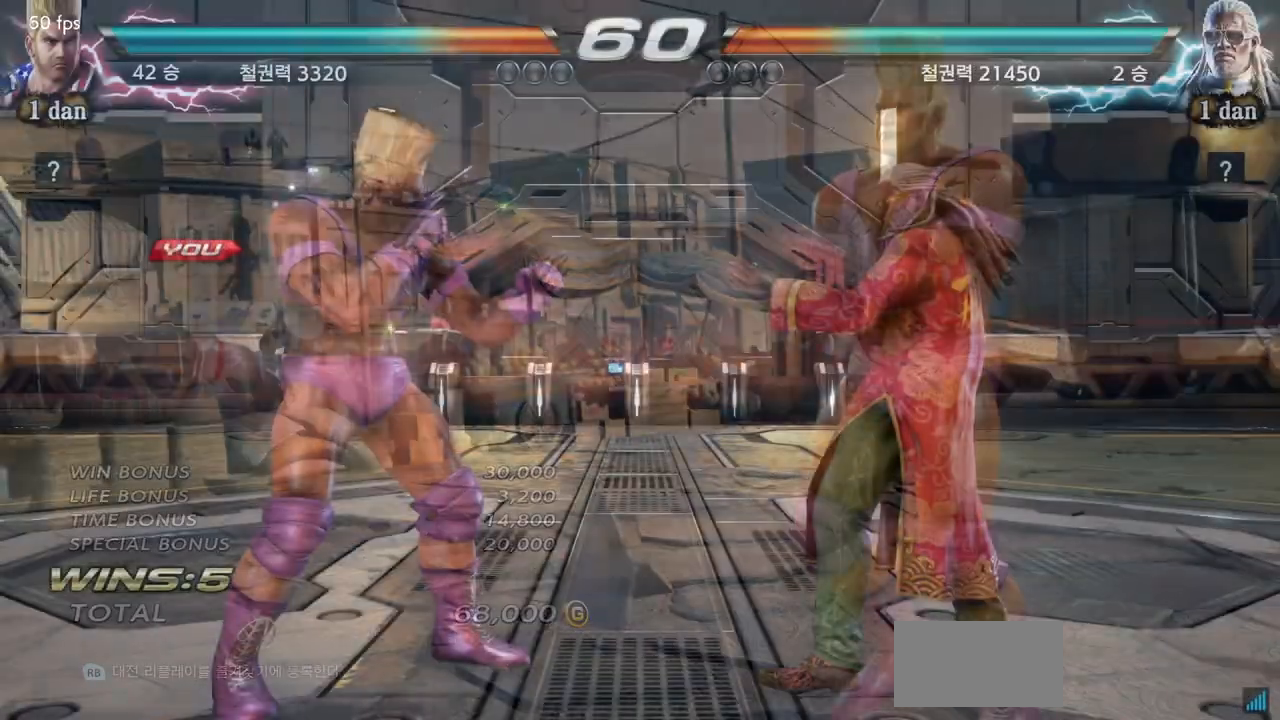
{"buttons": [], "left_stick": "center", "events": []}
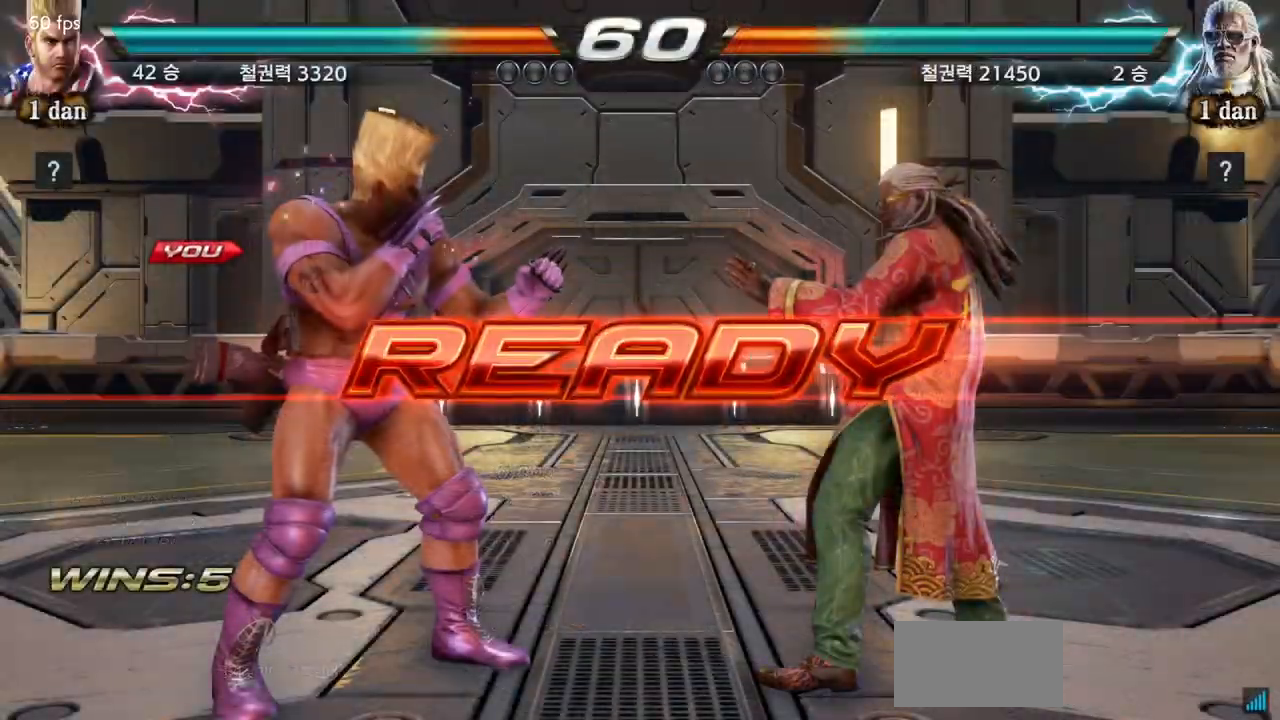
{"buttons": [], "left_stick": "center", "events": []}
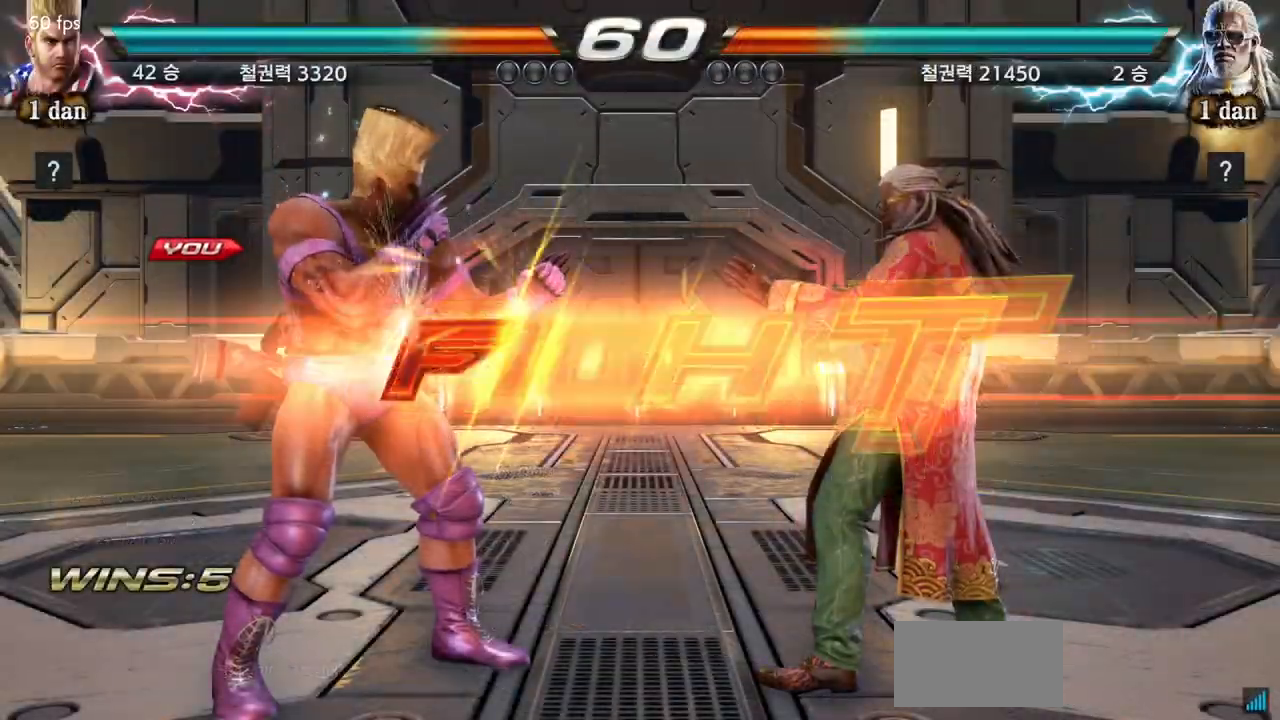
{"buttons": [], "left_stick": "up", "events": [[467, "left_stick", "up"]]}
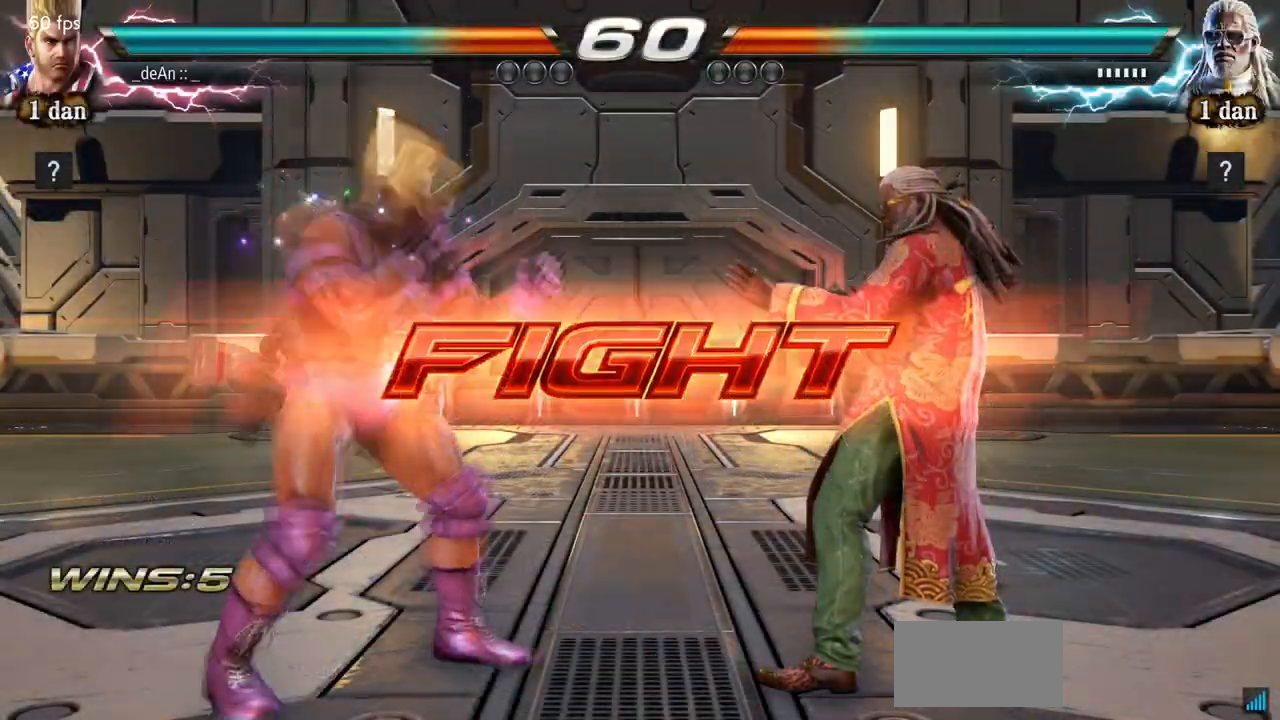
{"buttons": [], "left_stick": "center", "events": [[33, "left_stick", "center"], [100, "CROSS", "down"], [233, "CROSS", "up"]]}
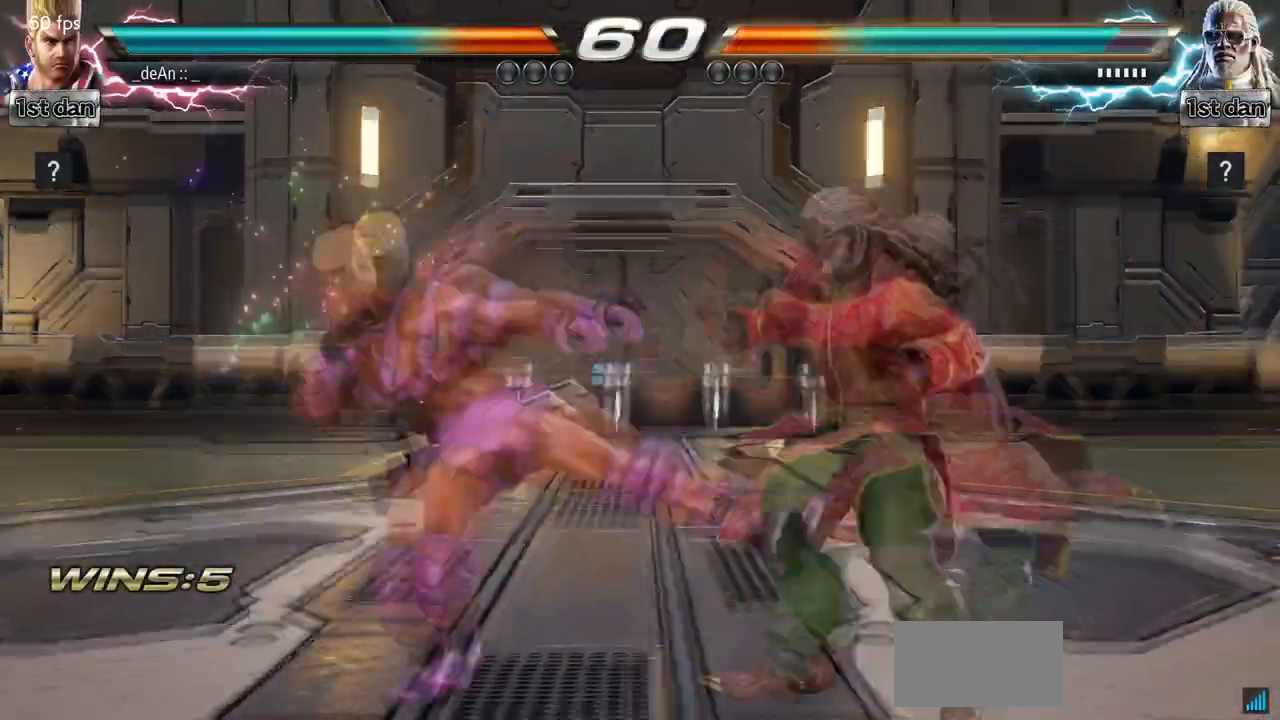
{"buttons": [], "left_stick": "down-right", "events": [[433, "left_stick", "down-right"]]}
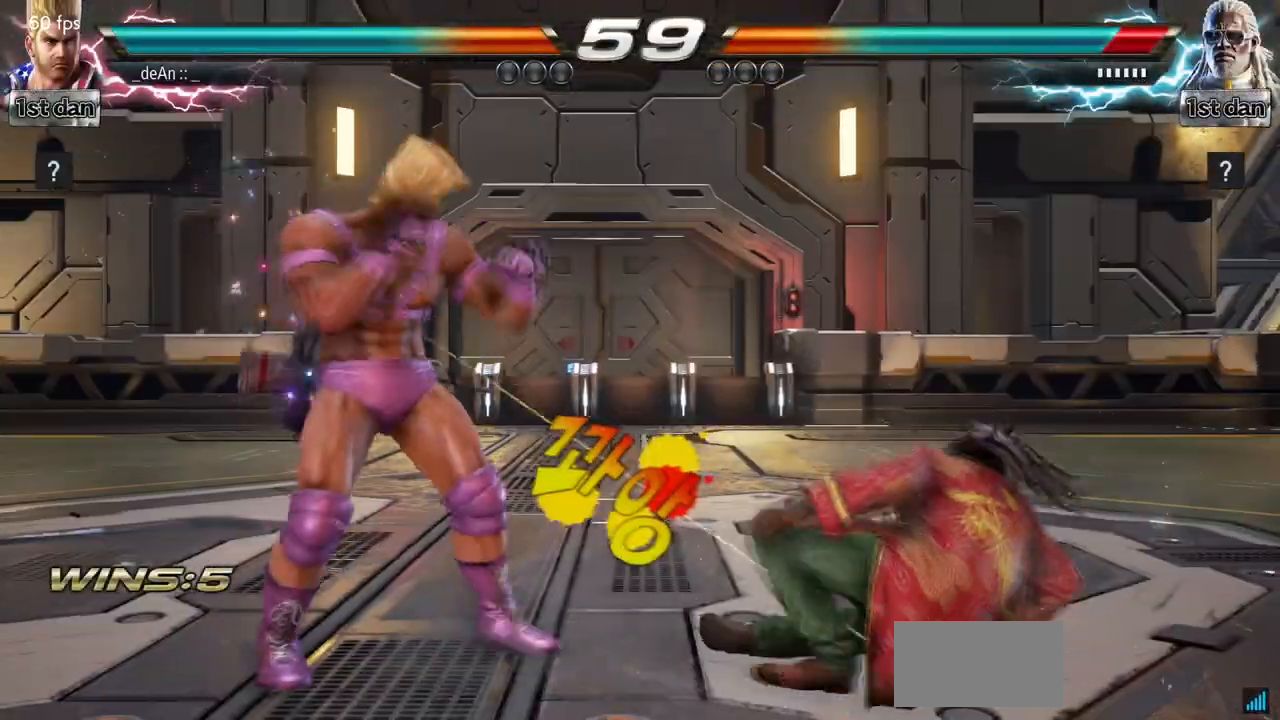
{"buttons": [], "left_stick": "center", "events": [[133, "SQUARE", "down"], [267, "TRIANGLE", "down"], [300, "SQUARE", "up"], [333, "left_stick", "center"], [433, "TRIANGLE", "up"]]}
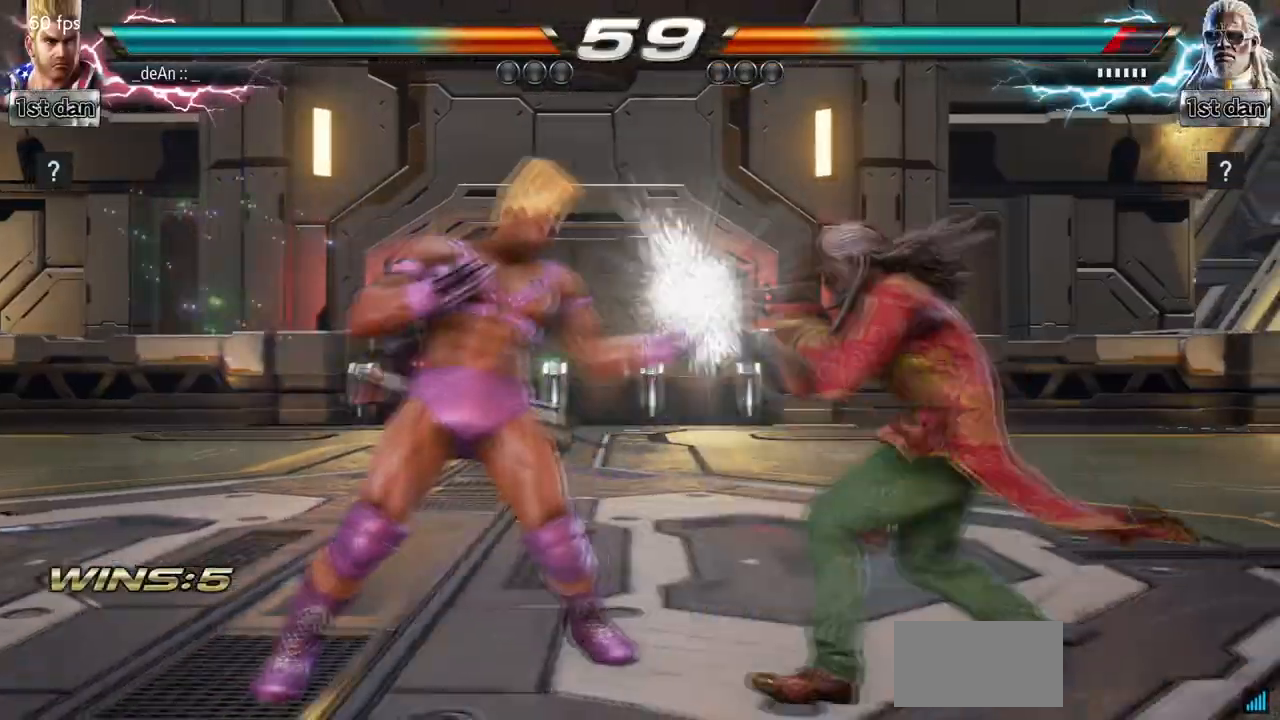
{"buttons": ["TRIANGLE"], "left_stick": "center", "events": [[67, "TRIANGLE", "down"], [133, "TRIANGLE", "up"], [267, "SQUARE", "down"], [333, "TRIANGLE", "down"], [500, "SQUARE", "up"]]}
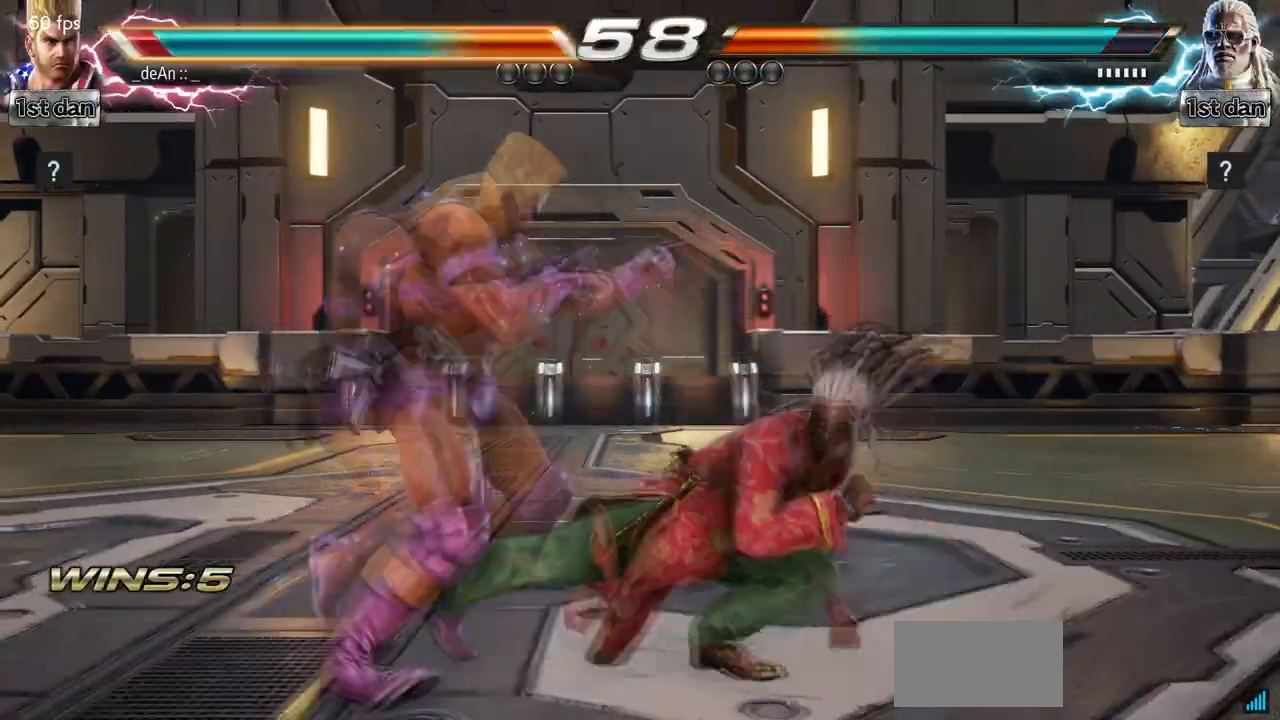
{"buttons": [], "left_stick": "left", "events": [[33, "TRIANGLE", "up"], [233, "left_stick", "left"]]}
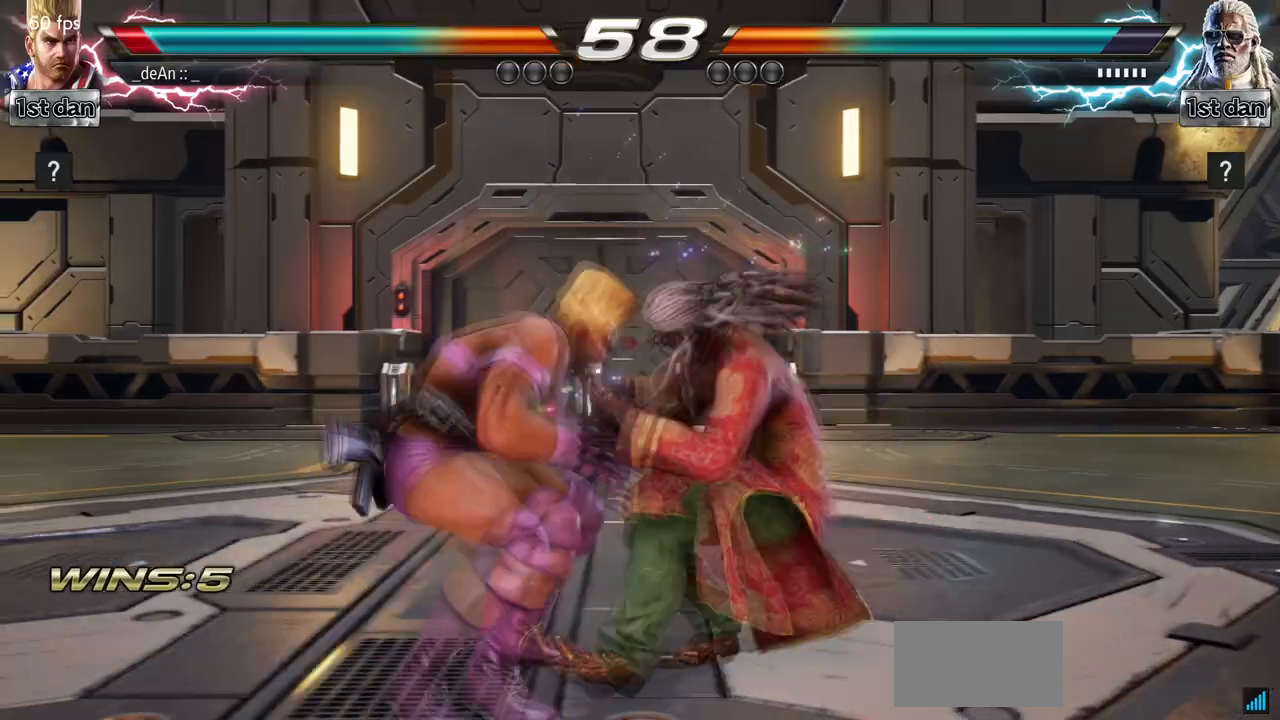
{"buttons": [], "left_stick": "left", "events": []}